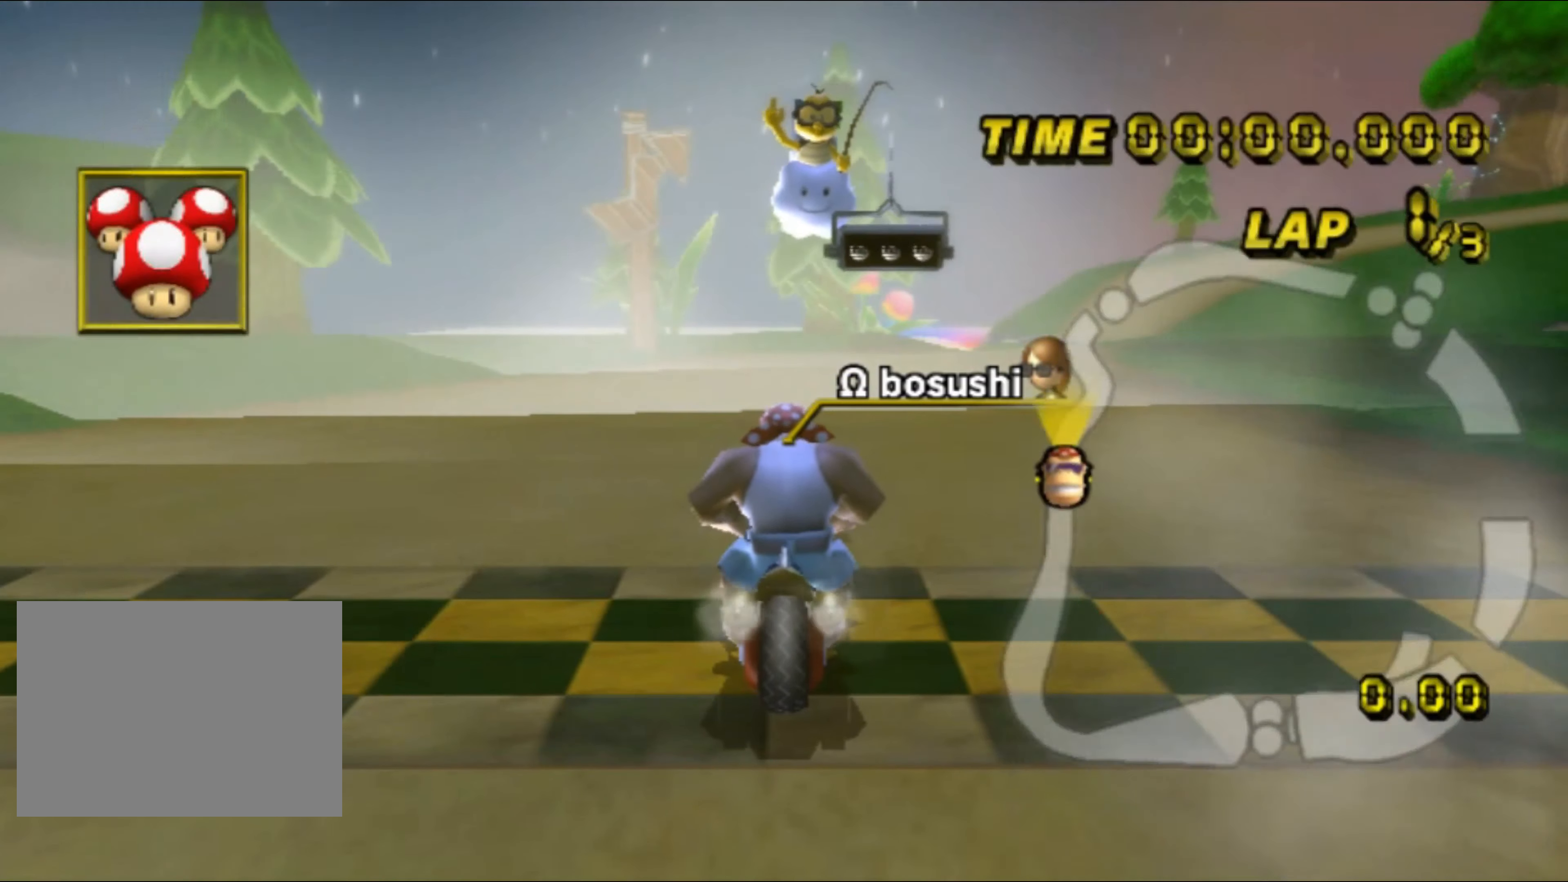
Gameplay with a controller (Nintendo layout); each line is a JSON object with the inputs held at the frame after it. "events" lists button and stick changes between this image and that frame as [ms after this image, input, new state], when the widget could be followed in between. Not read: A L3 R3.
{"buttons": [], "left_stick": "center", "events": []}
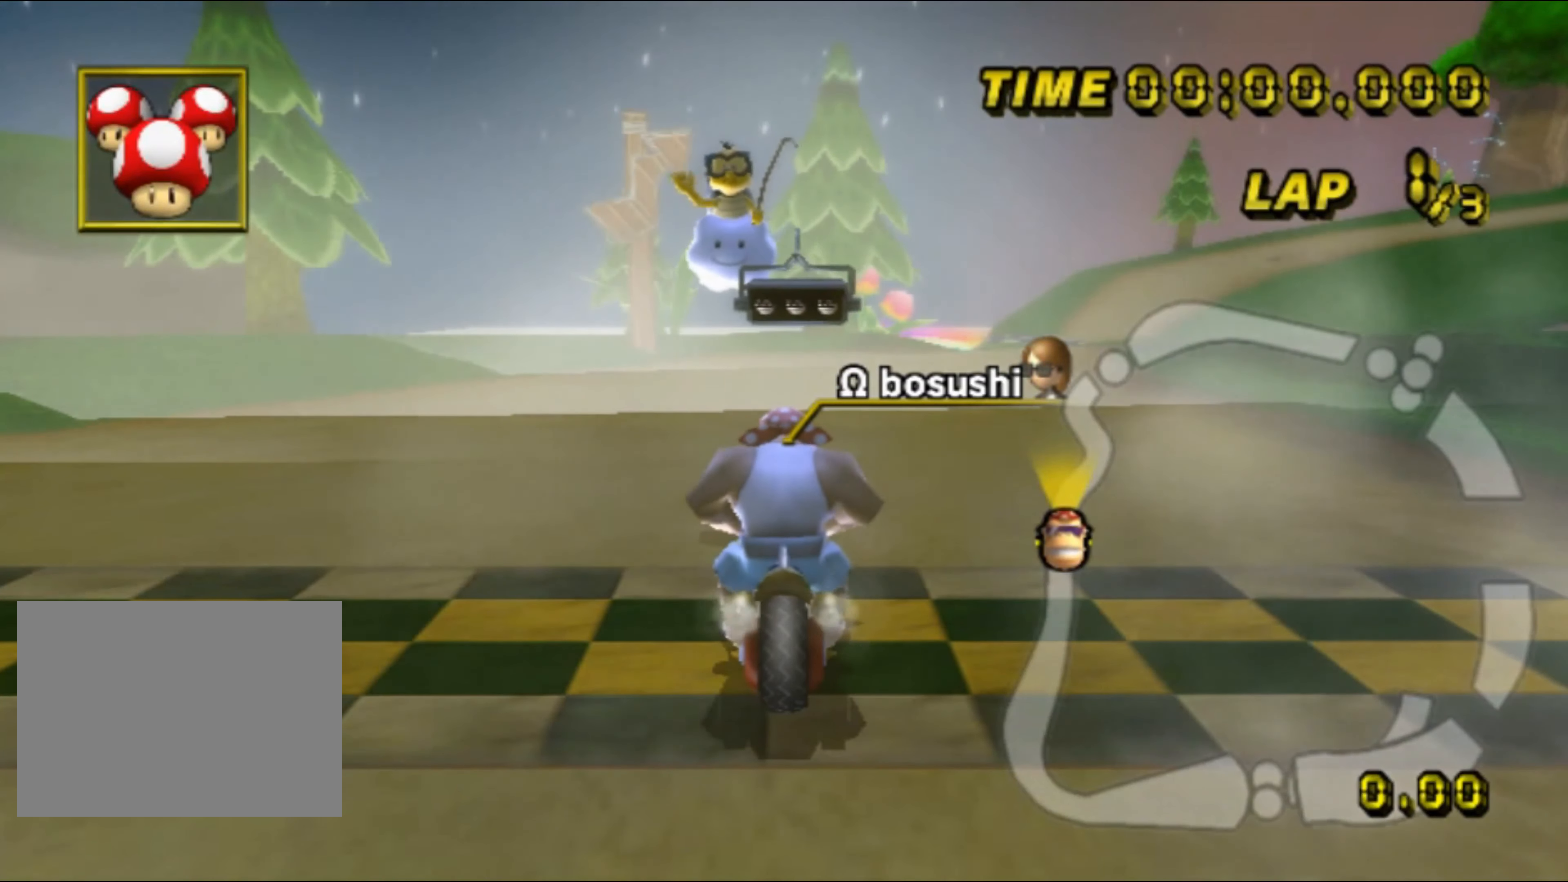
{"buttons": [], "left_stick": "center", "events": []}
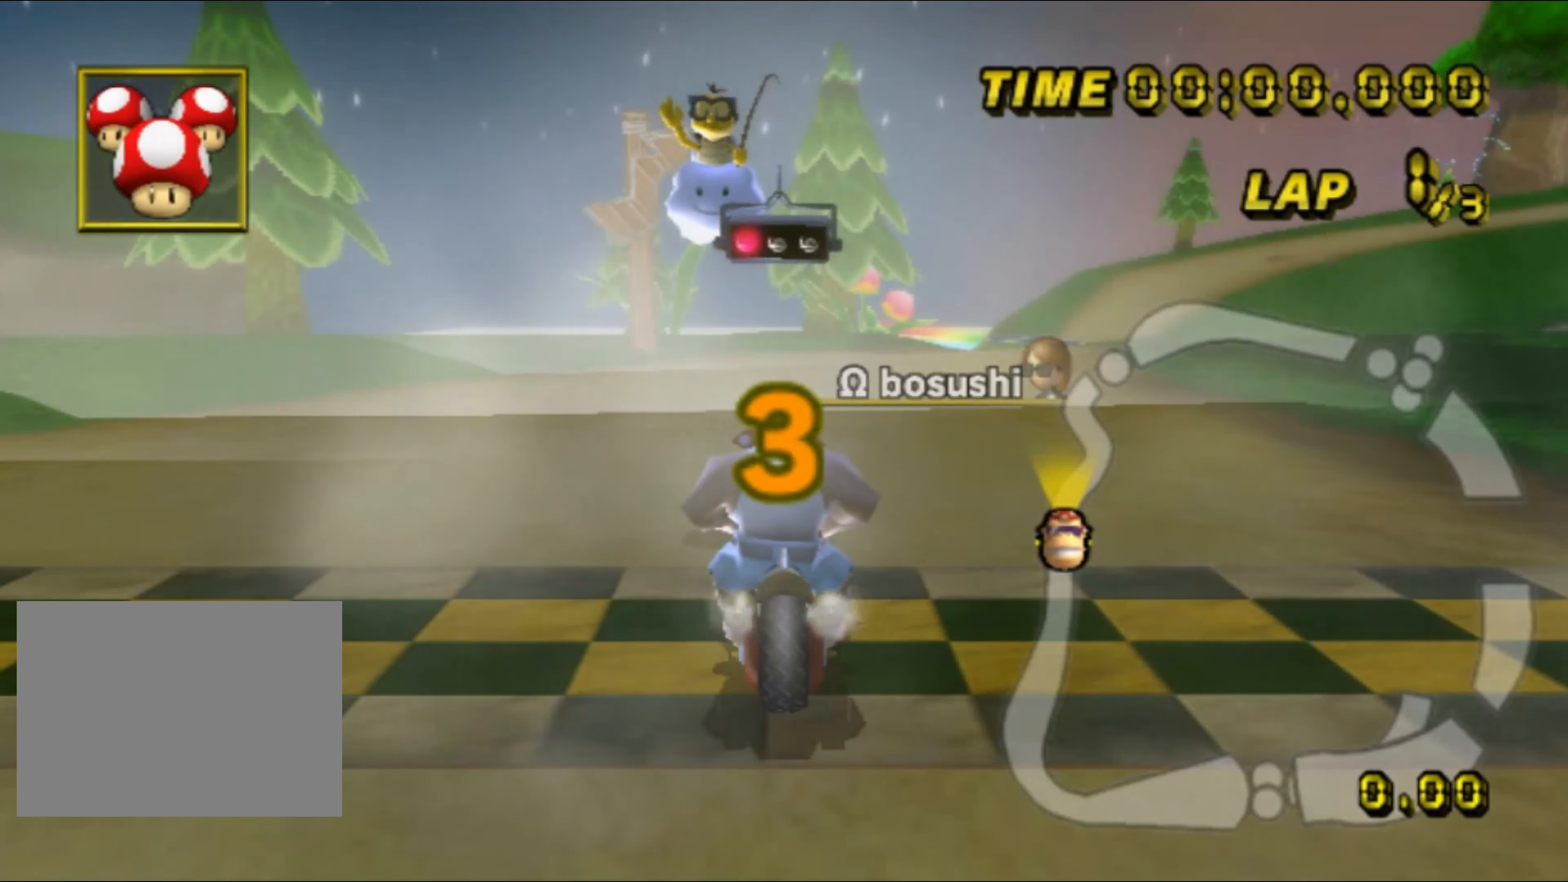
{"buttons": [], "left_stick": "center", "events": []}
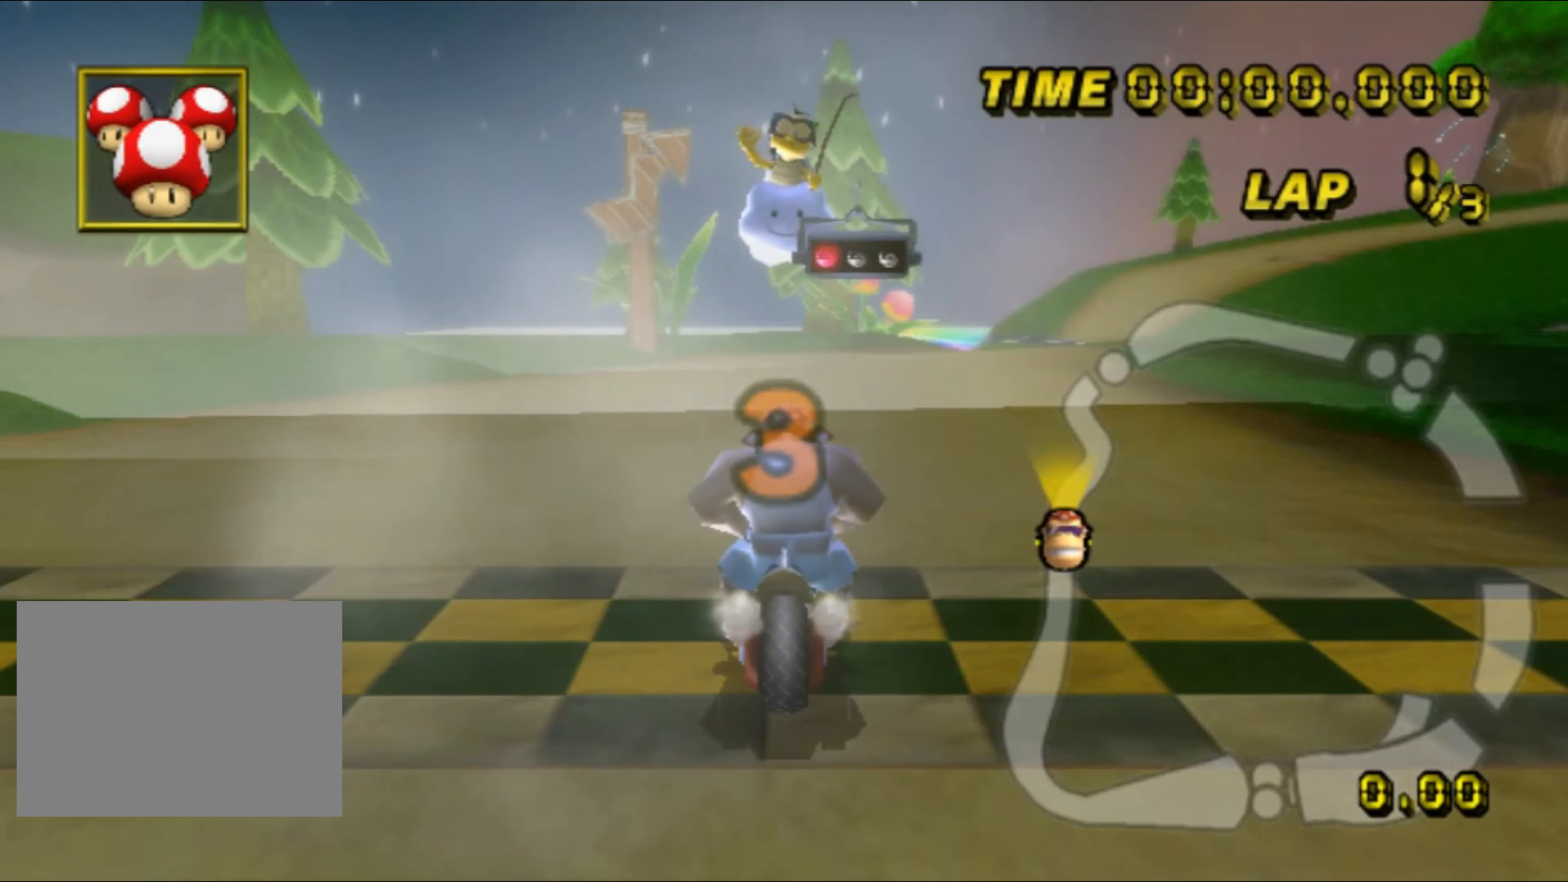
{"buttons": [], "left_stick": "center", "events": []}
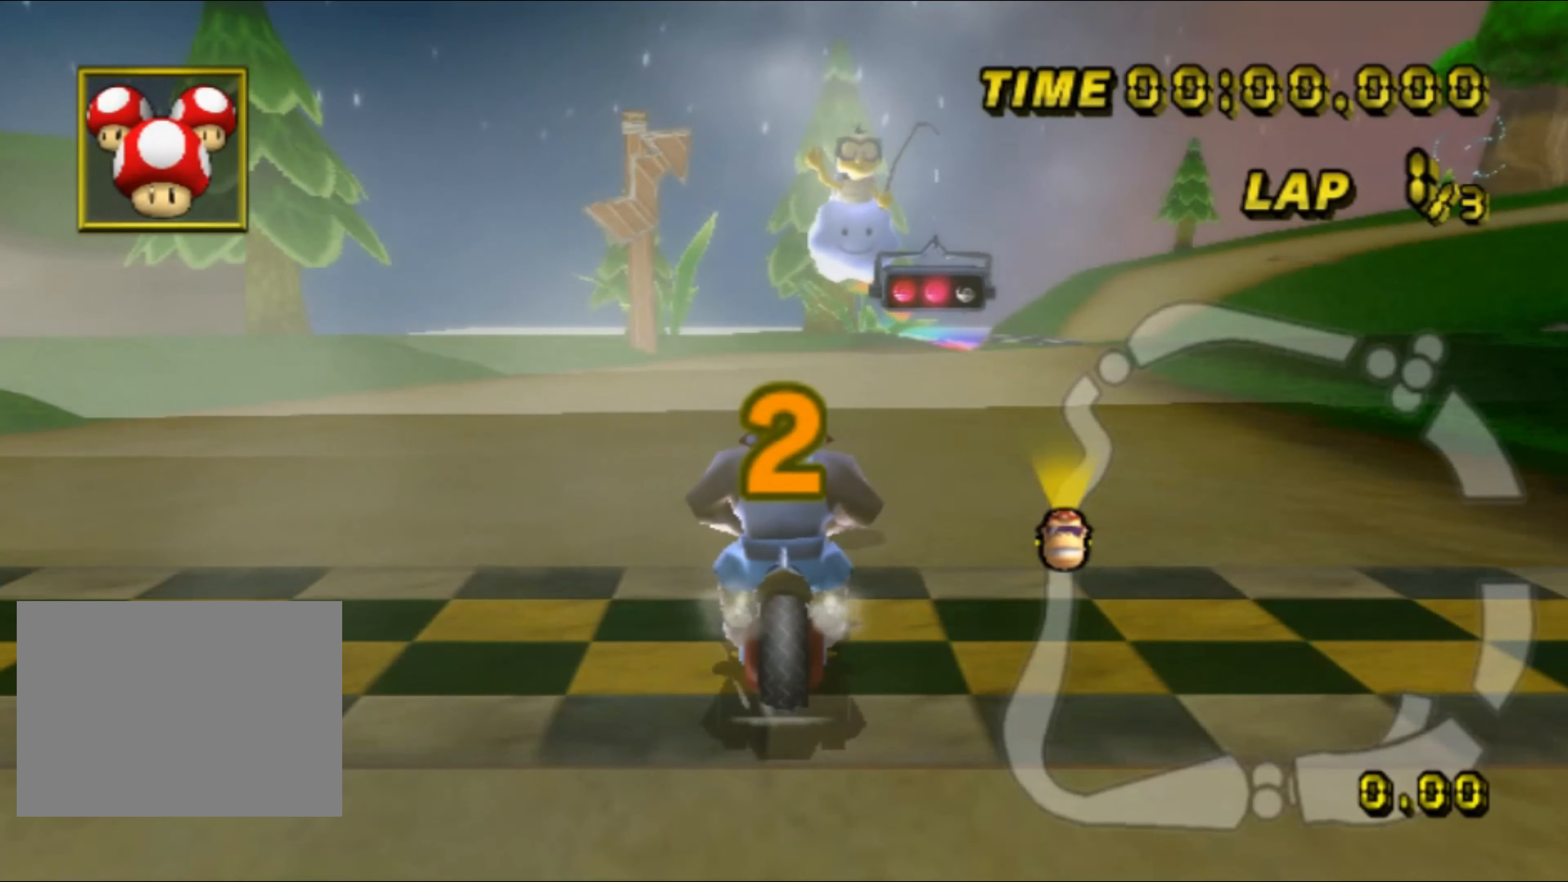
{"buttons": [], "left_stick": "left", "events": [[50, "DPAD_UP", "down"], [67, "DPAD_UP", "up"], [67, "left_stick", "left"]]}
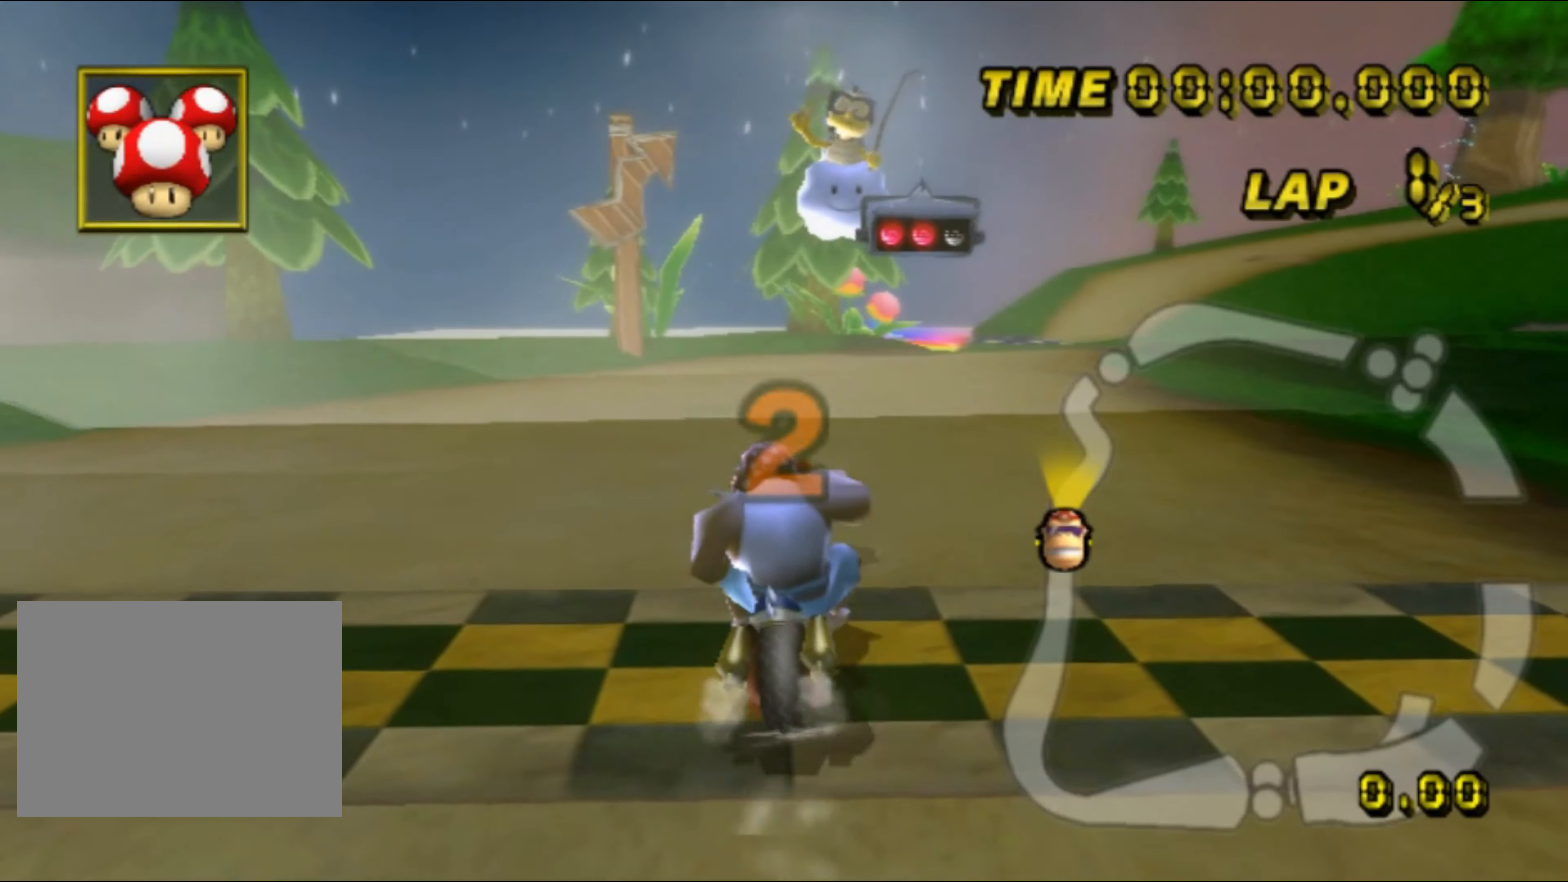
{"buttons": [], "left_stick": "right", "events": [[167, "left_stick", "right"]]}
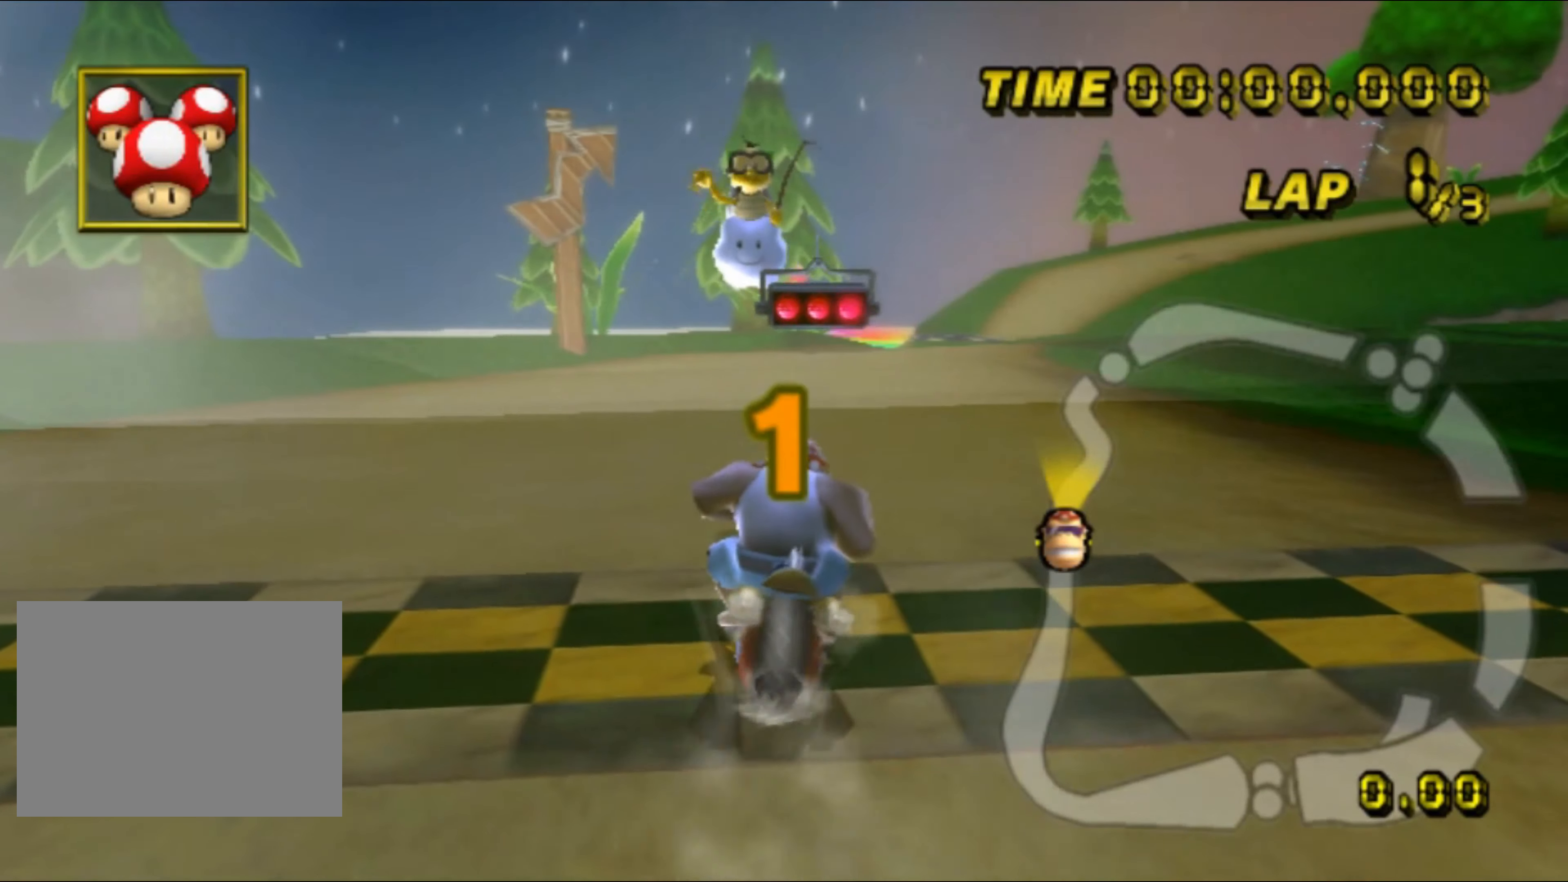
{"buttons": [], "left_stick": "right", "events": []}
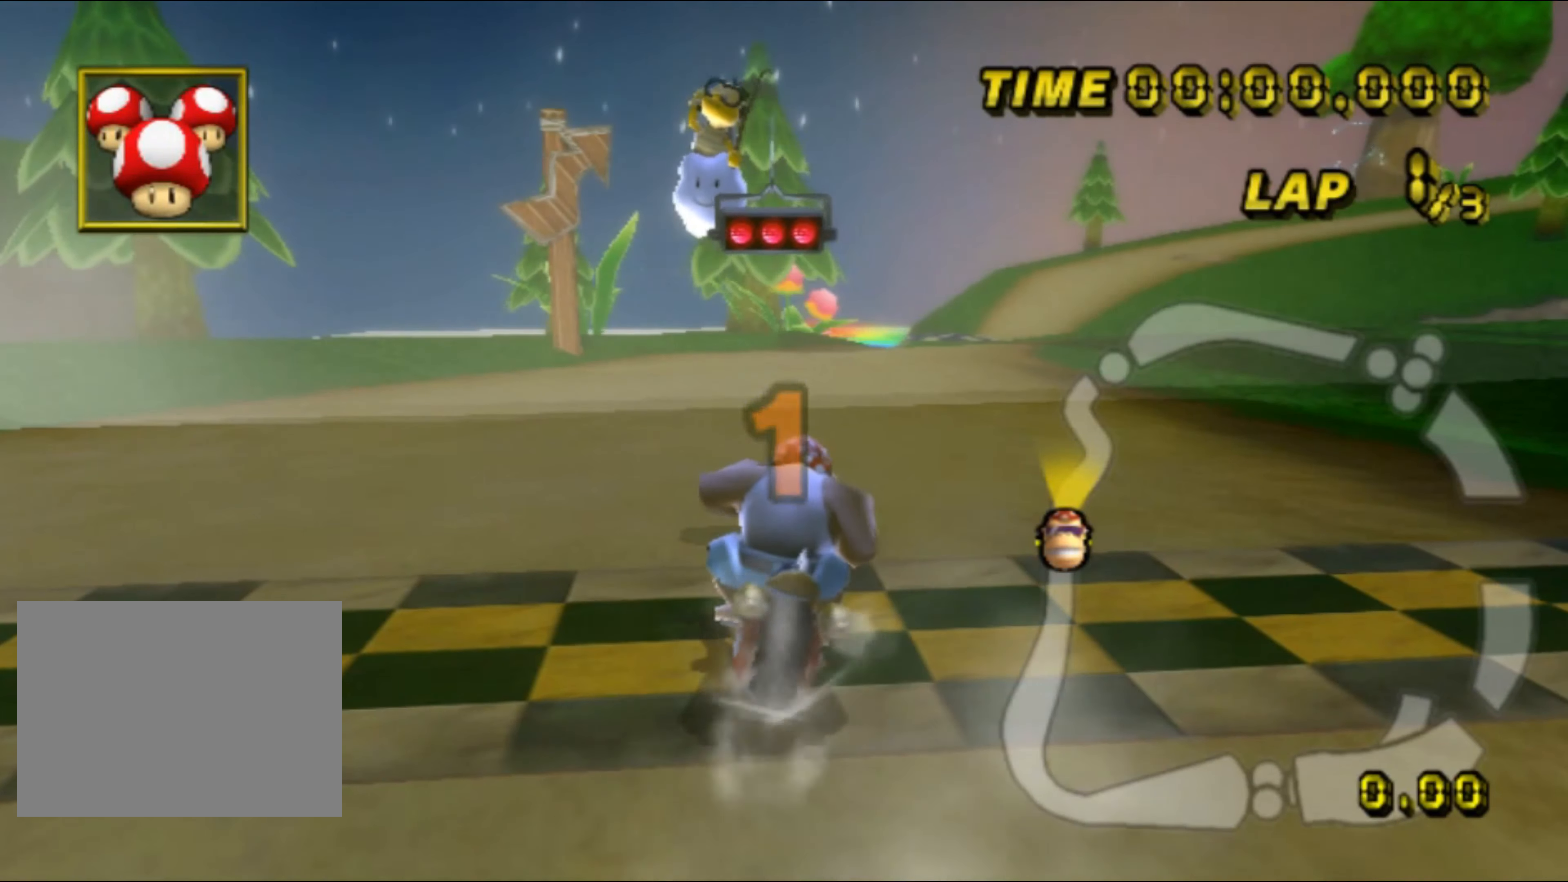
{"buttons": [], "left_stick": "center", "events": [[500, "left_stick", "center"]]}
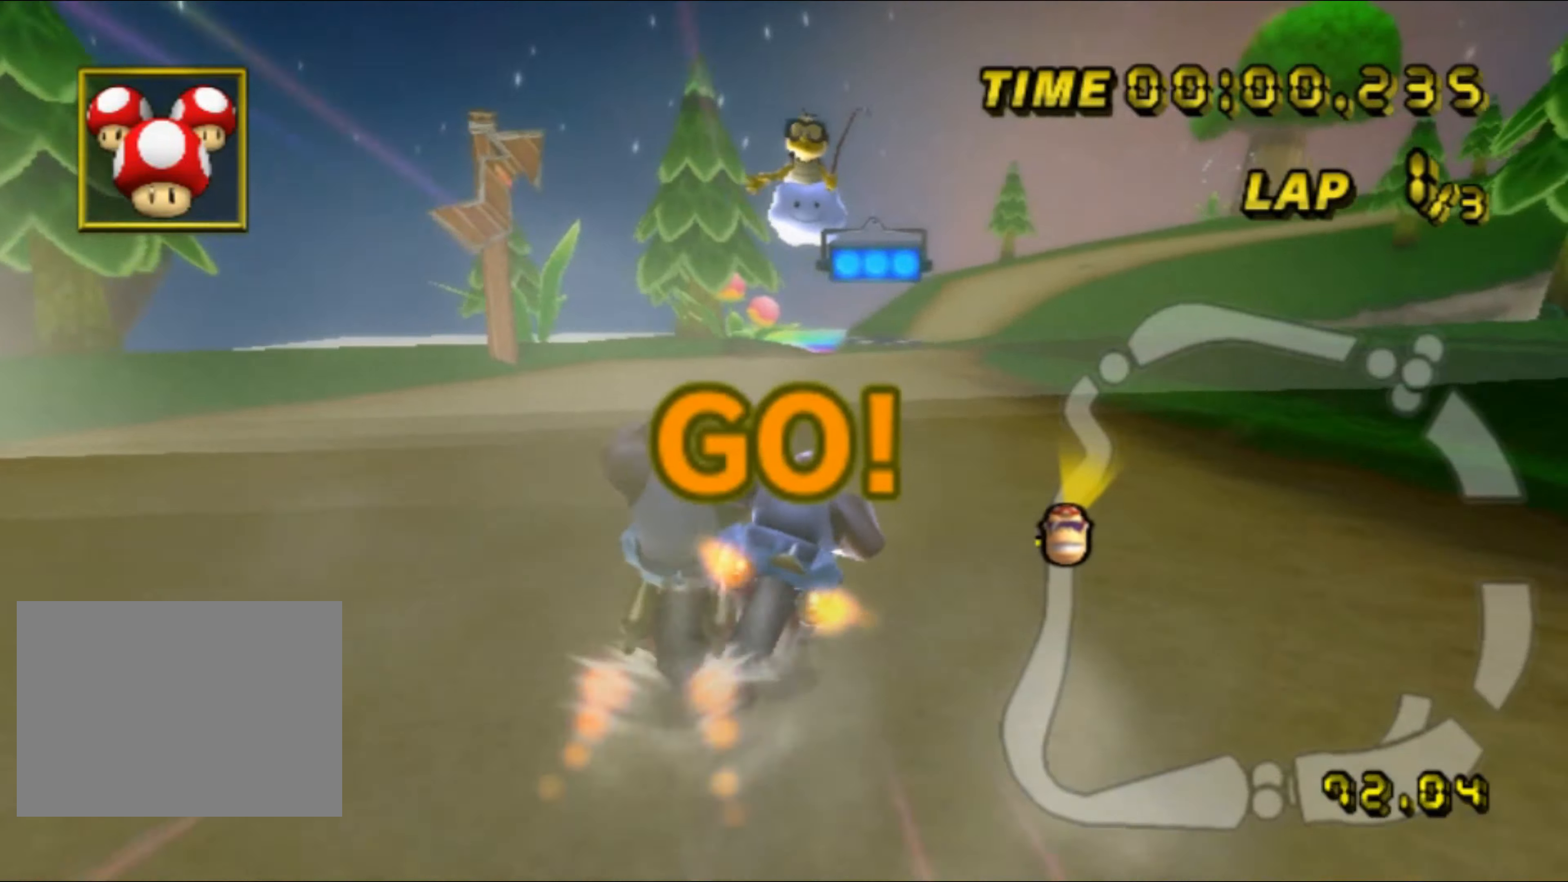
{"buttons": [], "left_stick": "left", "events": [[133, "left_stick", "up-left"], [333, "left_stick", "center"], [383, "DPAD_UP", "down"], [400, "DPAD_UP", "up"], [466, "left_stick", "left"]]}
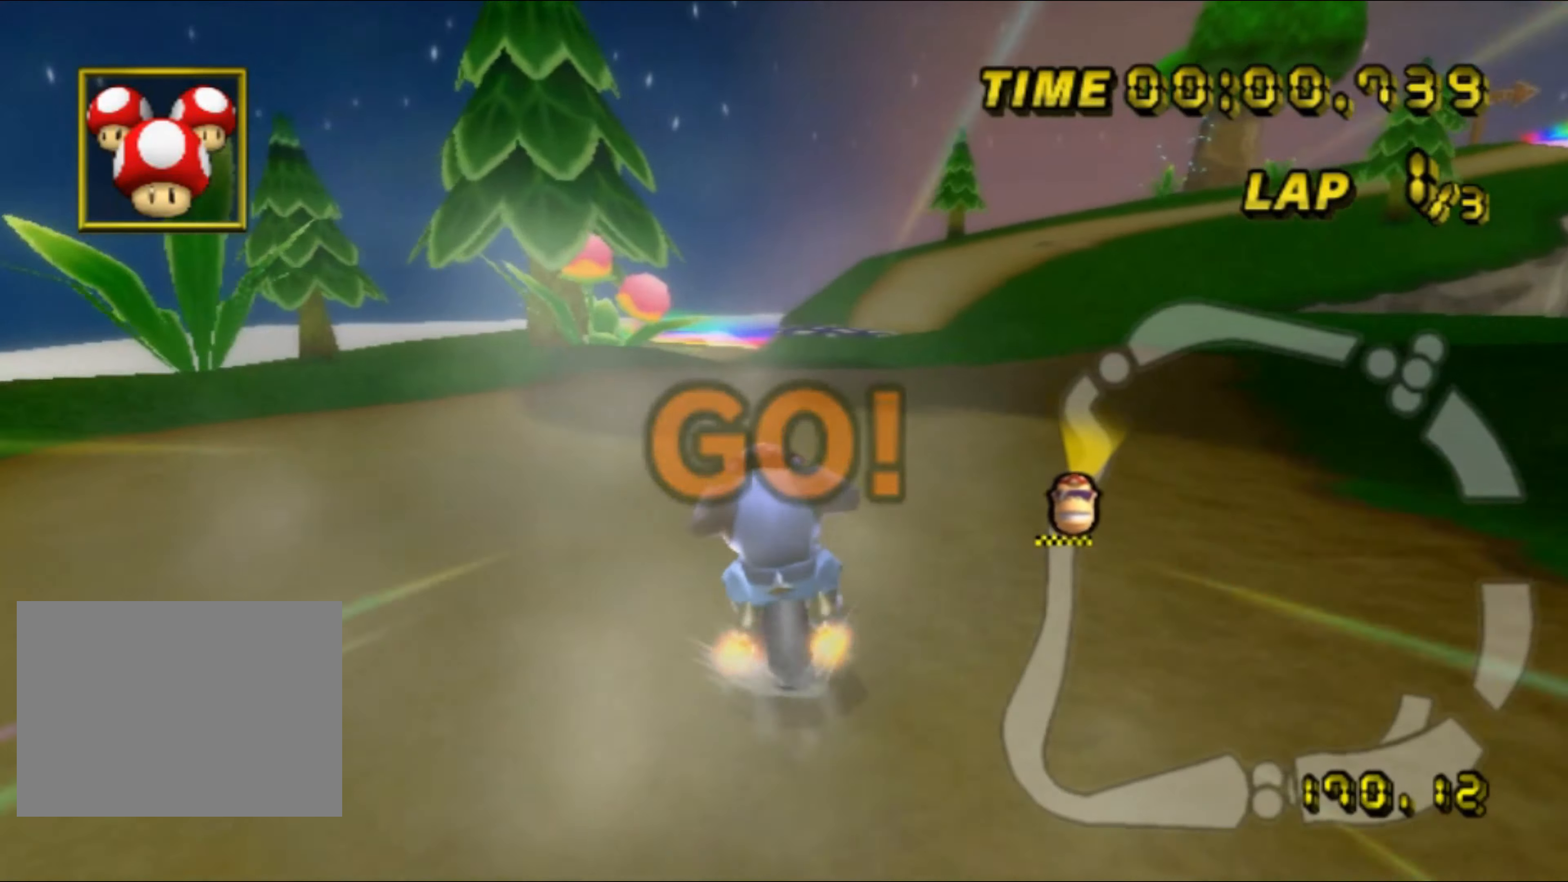
{"buttons": [], "left_stick": "center", "events": [[316, "left_stick", "center"]]}
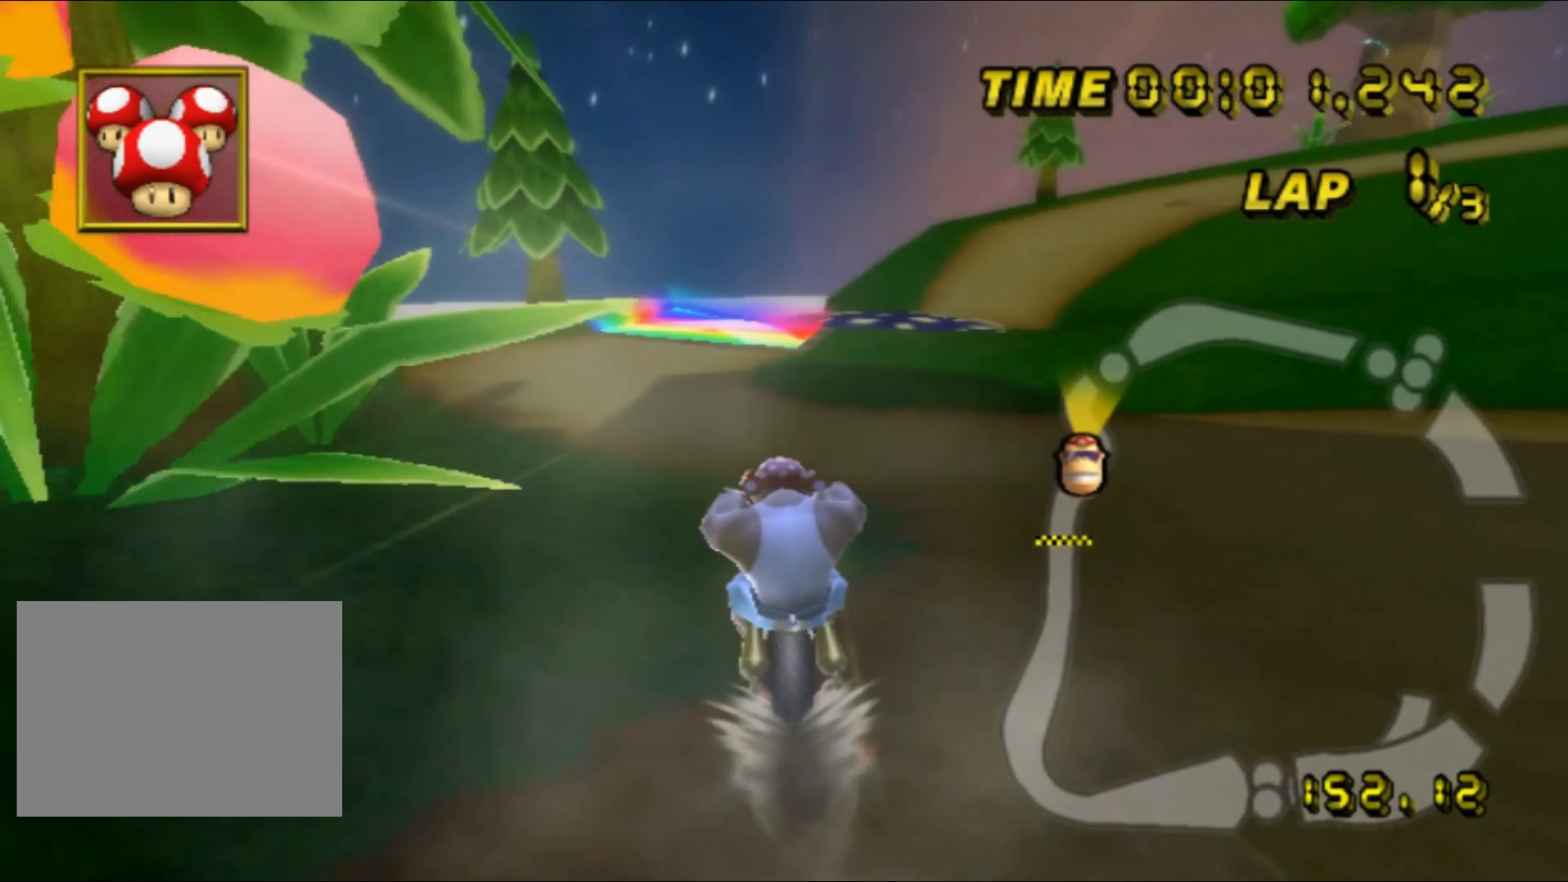
{"buttons": [], "left_stick": "up-right", "events": [[216, "left_stick", "up-left"], [300, "left_stick", "up"], [483, "left_stick", "up-right"]]}
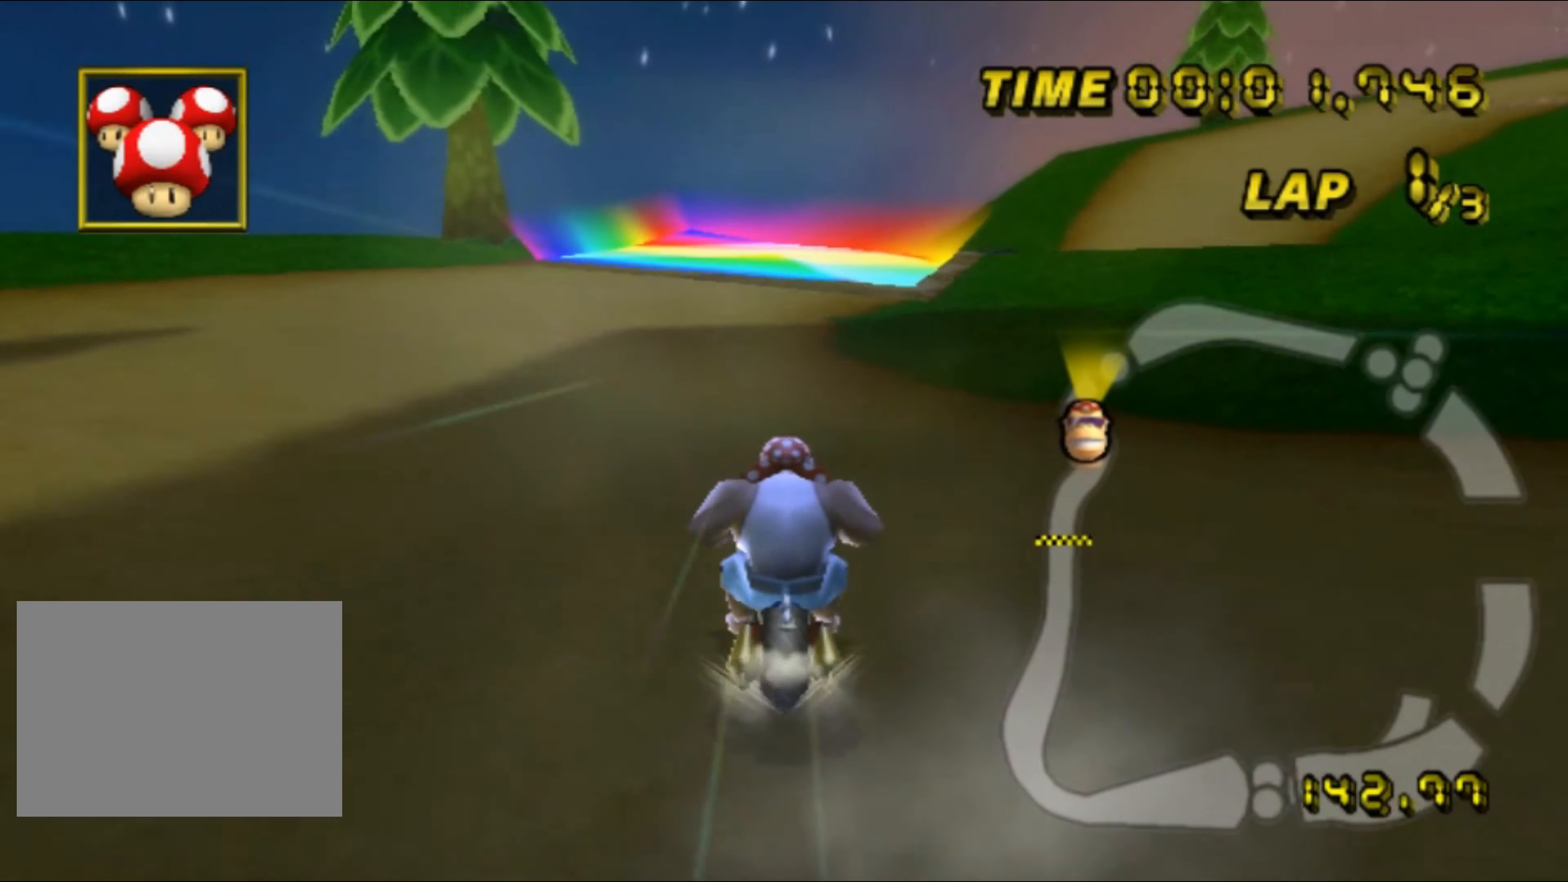
{"buttons": ["R1"], "left_stick": "right", "events": [[16, "left_stick", "right"], [66, "R1", "down"]]}
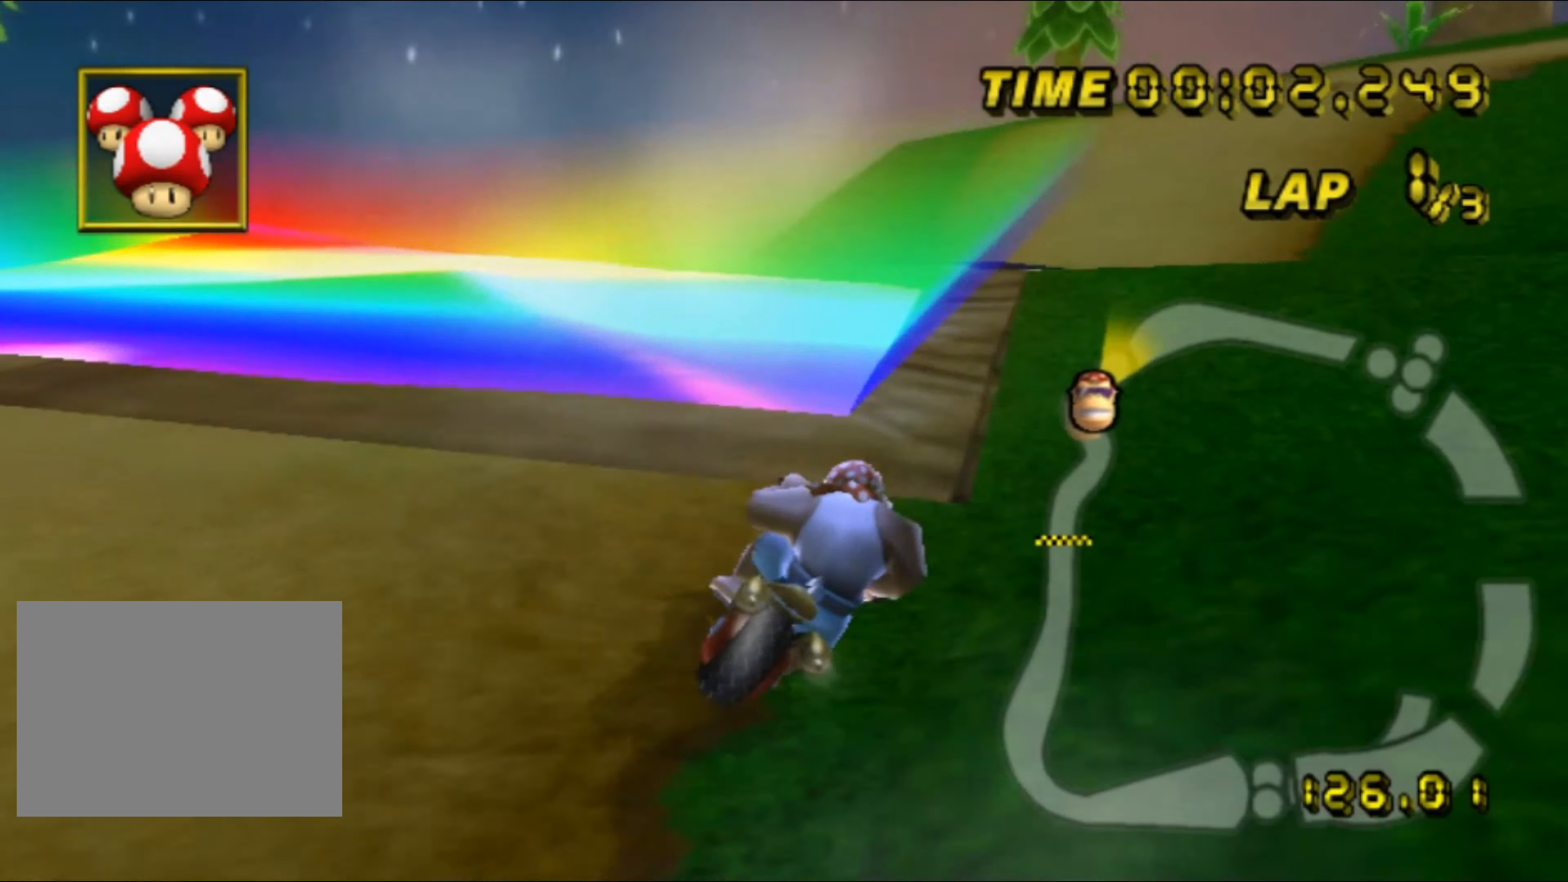
{"buttons": [], "left_stick": "up", "events": [[233, "R1", "up"], [250, "left_stick", "up"], [283, "DPAD_UP", "down"], [300, "DPAD_UP", "up"], [383, "DPAD_DOWN", "down"], [400, "DPAD_DOWN", "up"]]}
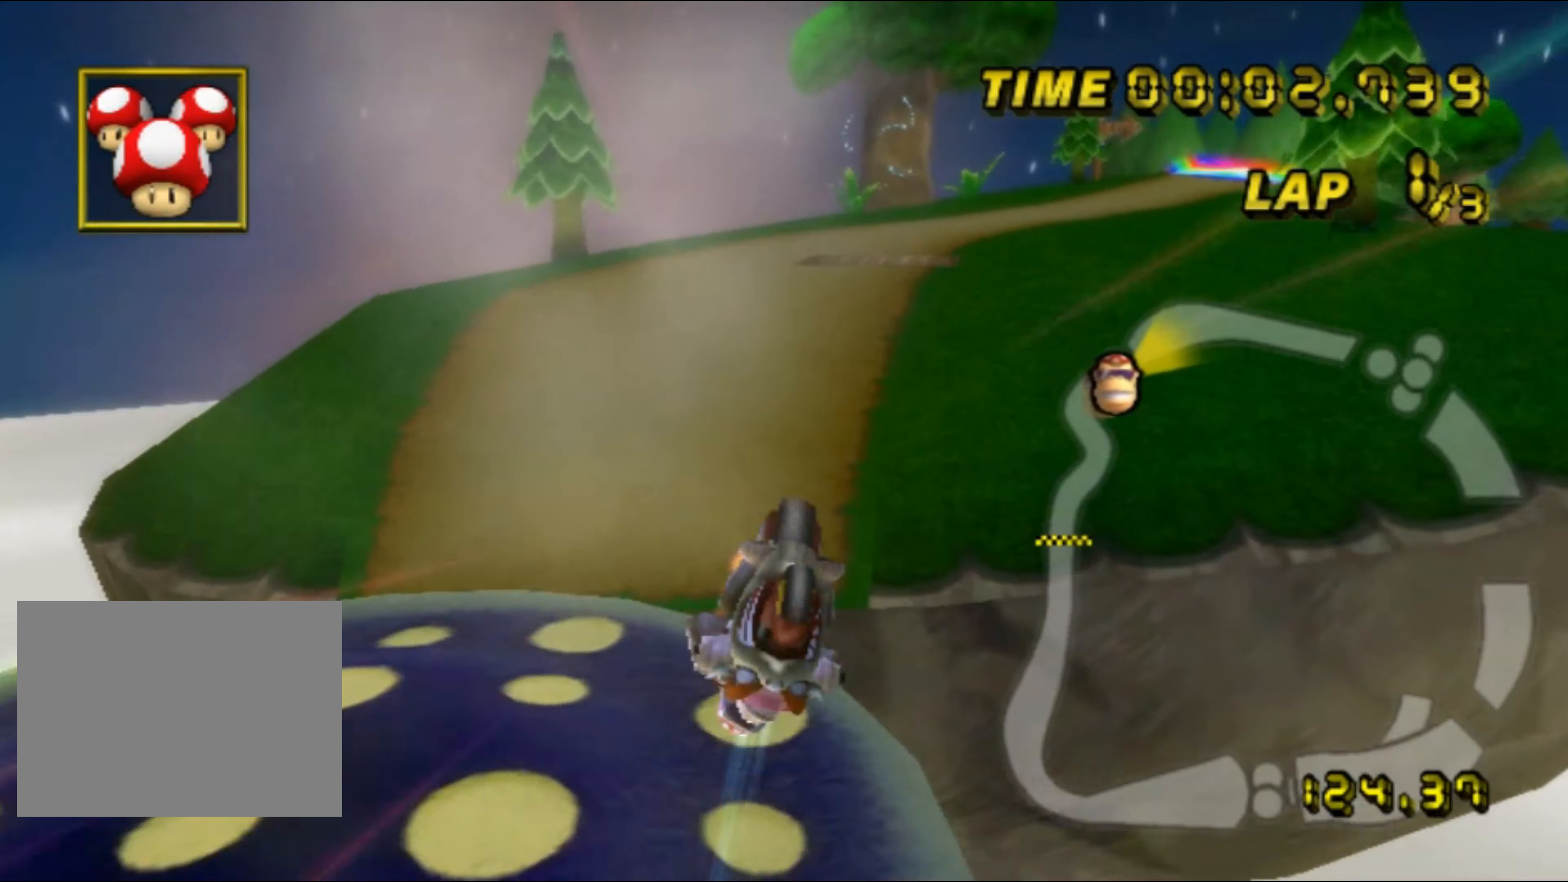
{"buttons": [], "left_stick": "up", "events": []}
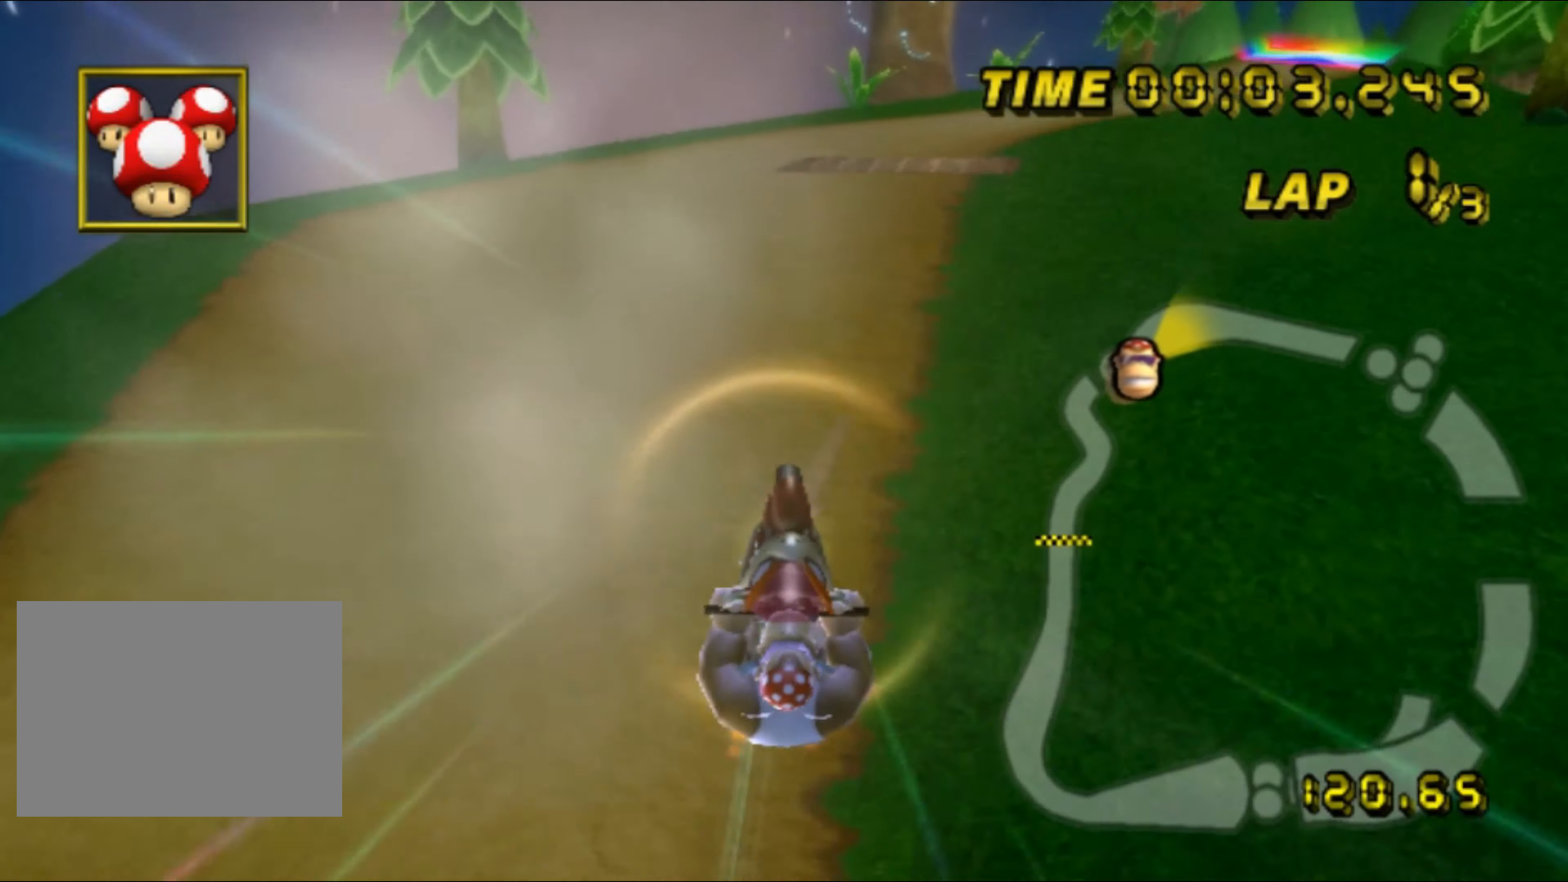
{"buttons": ["R1"], "left_stick": "up-right", "events": [[183, "left_stick", "up-right"], [250, "R1", "down"]]}
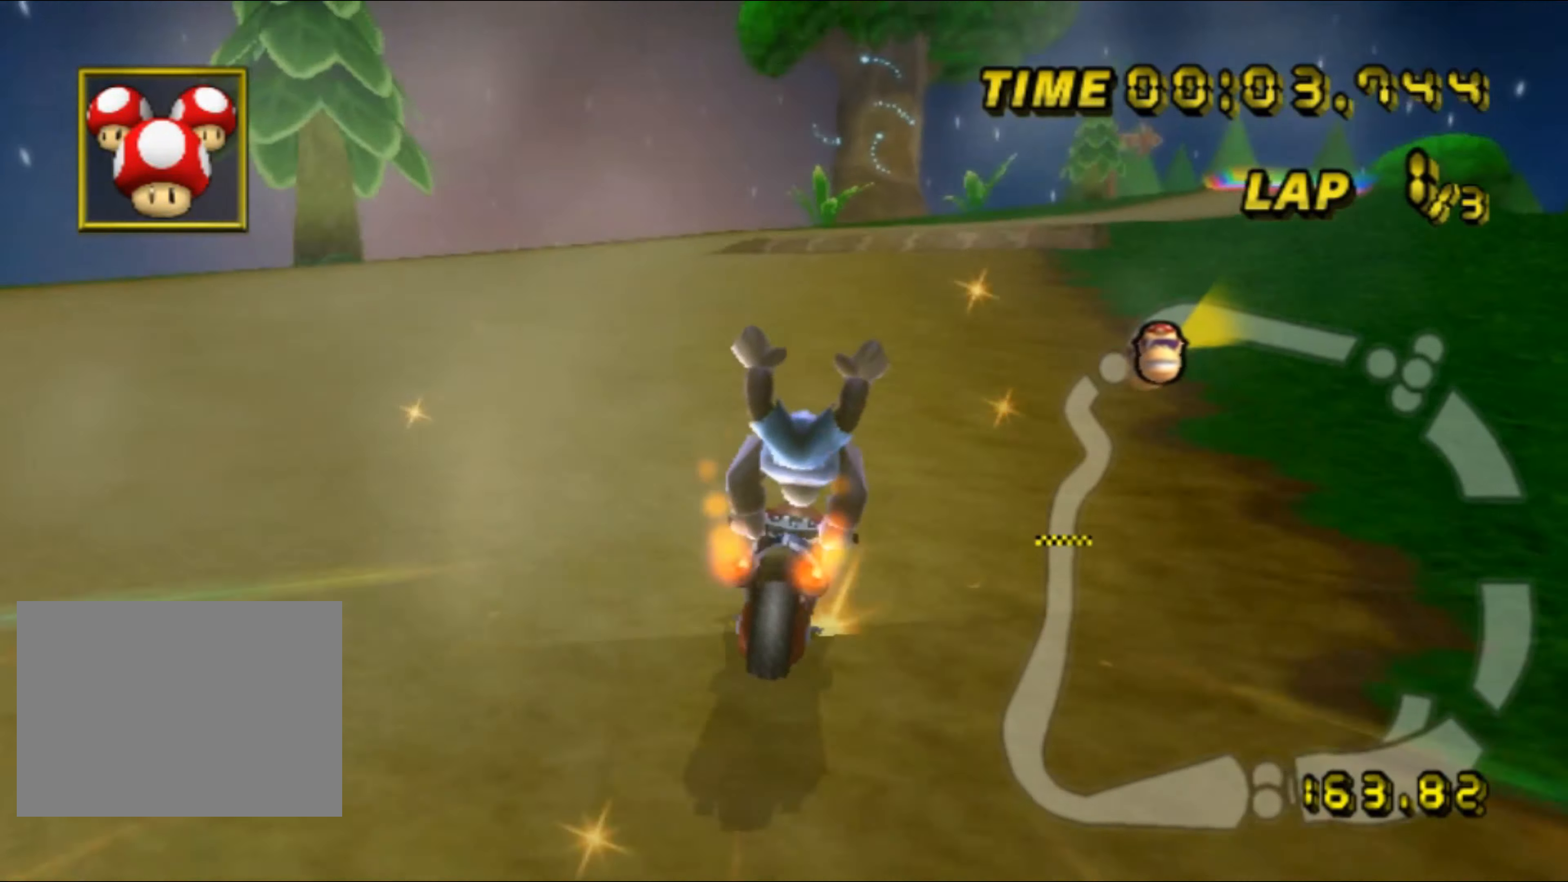
{"buttons": ["R1"], "left_stick": "up", "events": [[250, "left_stick", "up"]]}
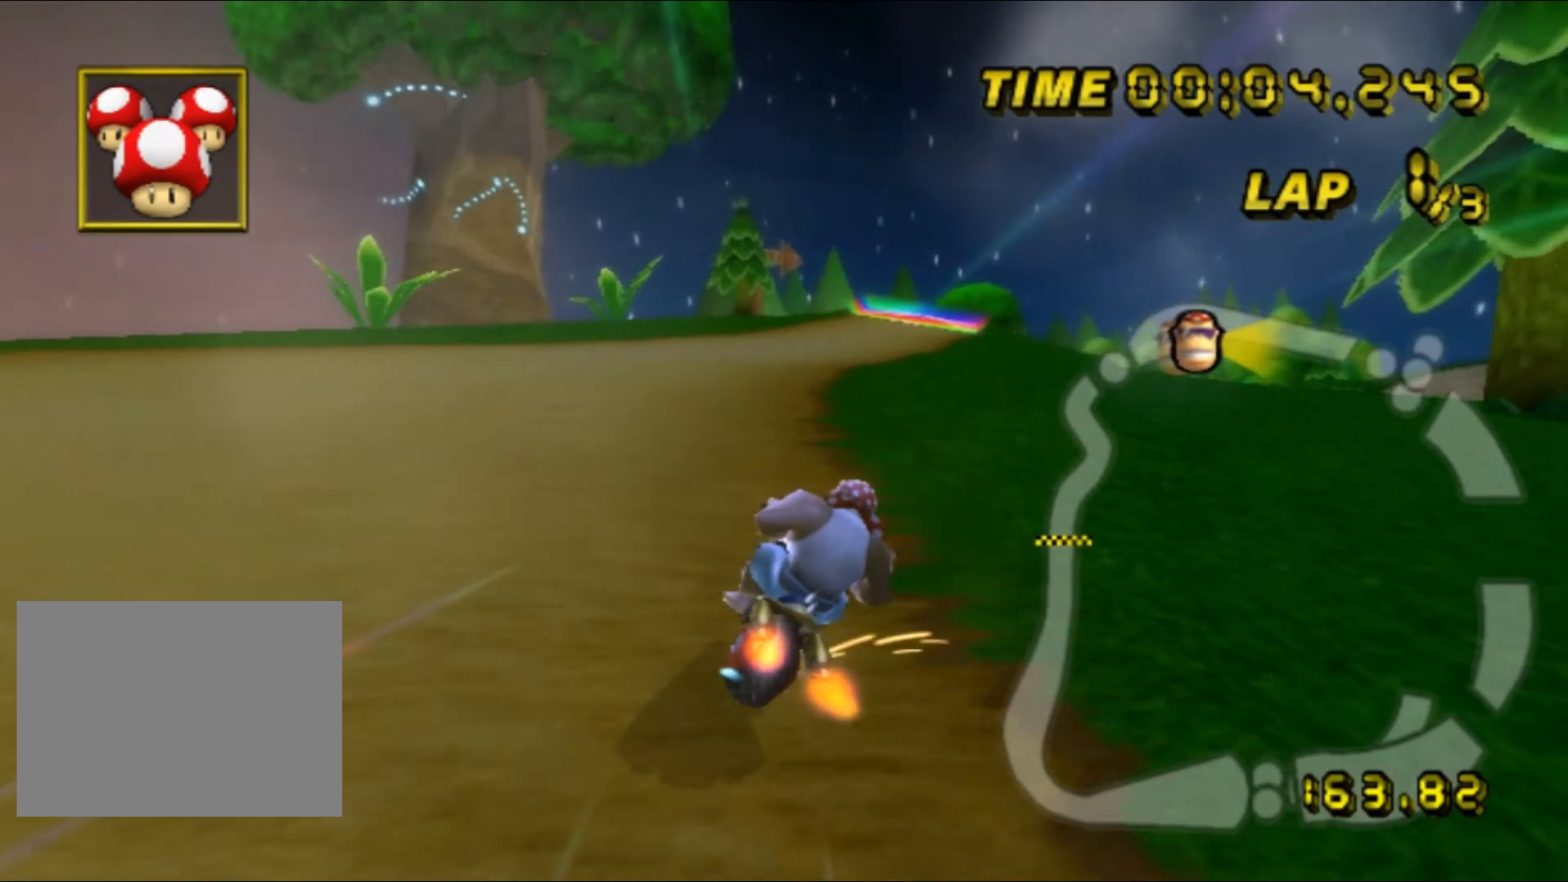
{"buttons": ["R1"], "left_stick": "up", "events": [[16, "DPAD_UP", "down"], [33, "DPAD_UP", "up"], [66, "left_stick", "up-left"], [200, "left_stick", "left"], [466, "left_stick", "up"]]}
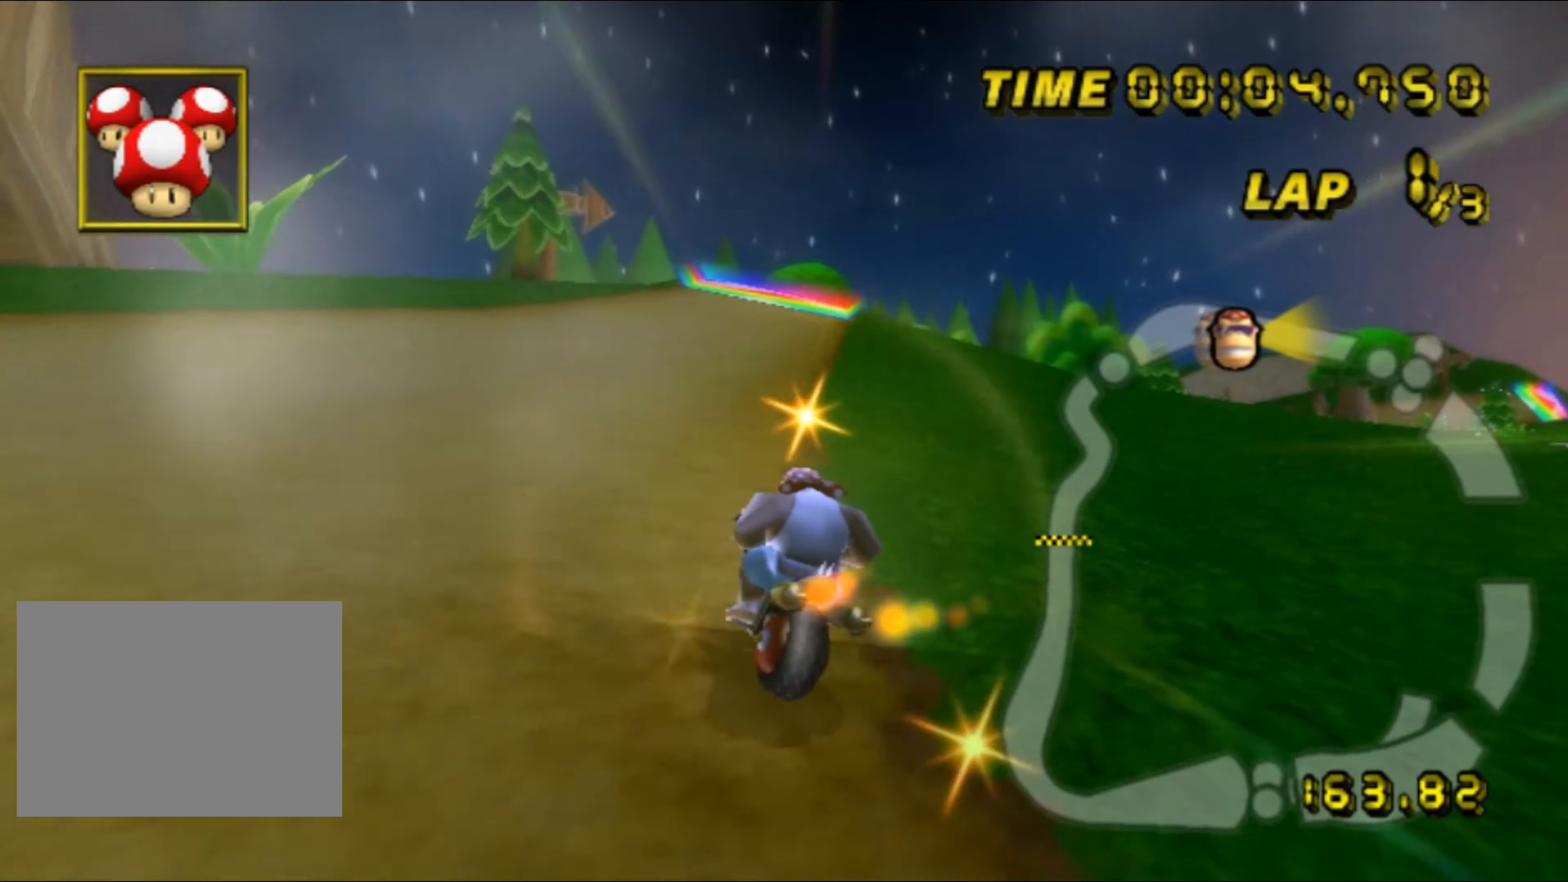
{"buttons": ["R1"], "left_stick": "up-left", "events": [[167, "left_stick", "left"], [350, "left_stick", "up-left"]]}
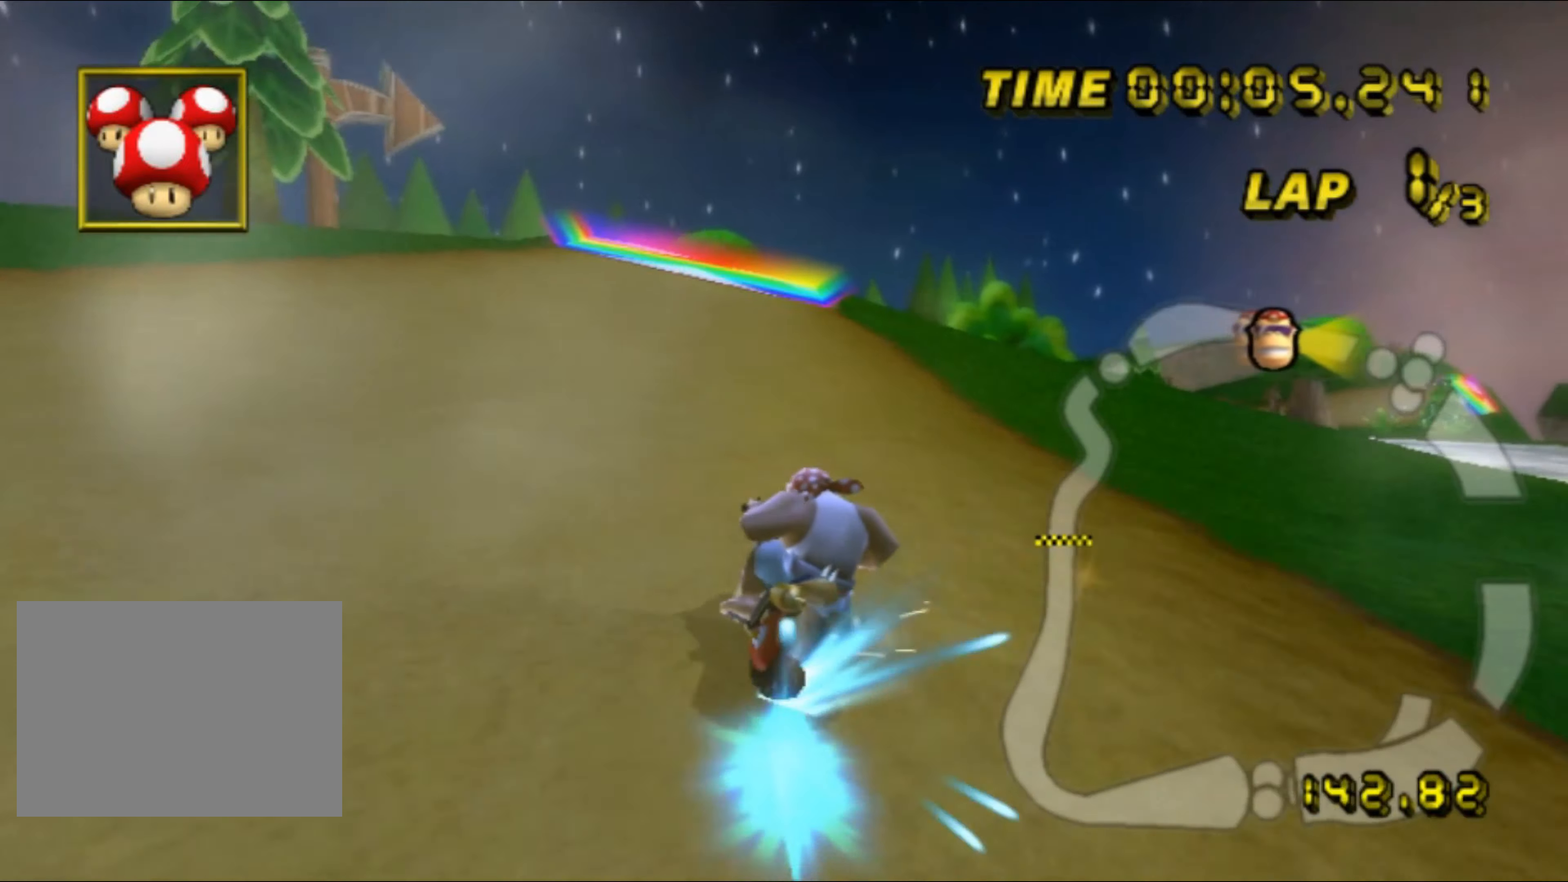
{"buttons": [], "left_stick": "up-right", "events": [[250, "left_stick", "up-right"], [367, "R1", "up"], [417, "DPAD_UP", "down"], [433, "DPAD_UP", "up"]]}
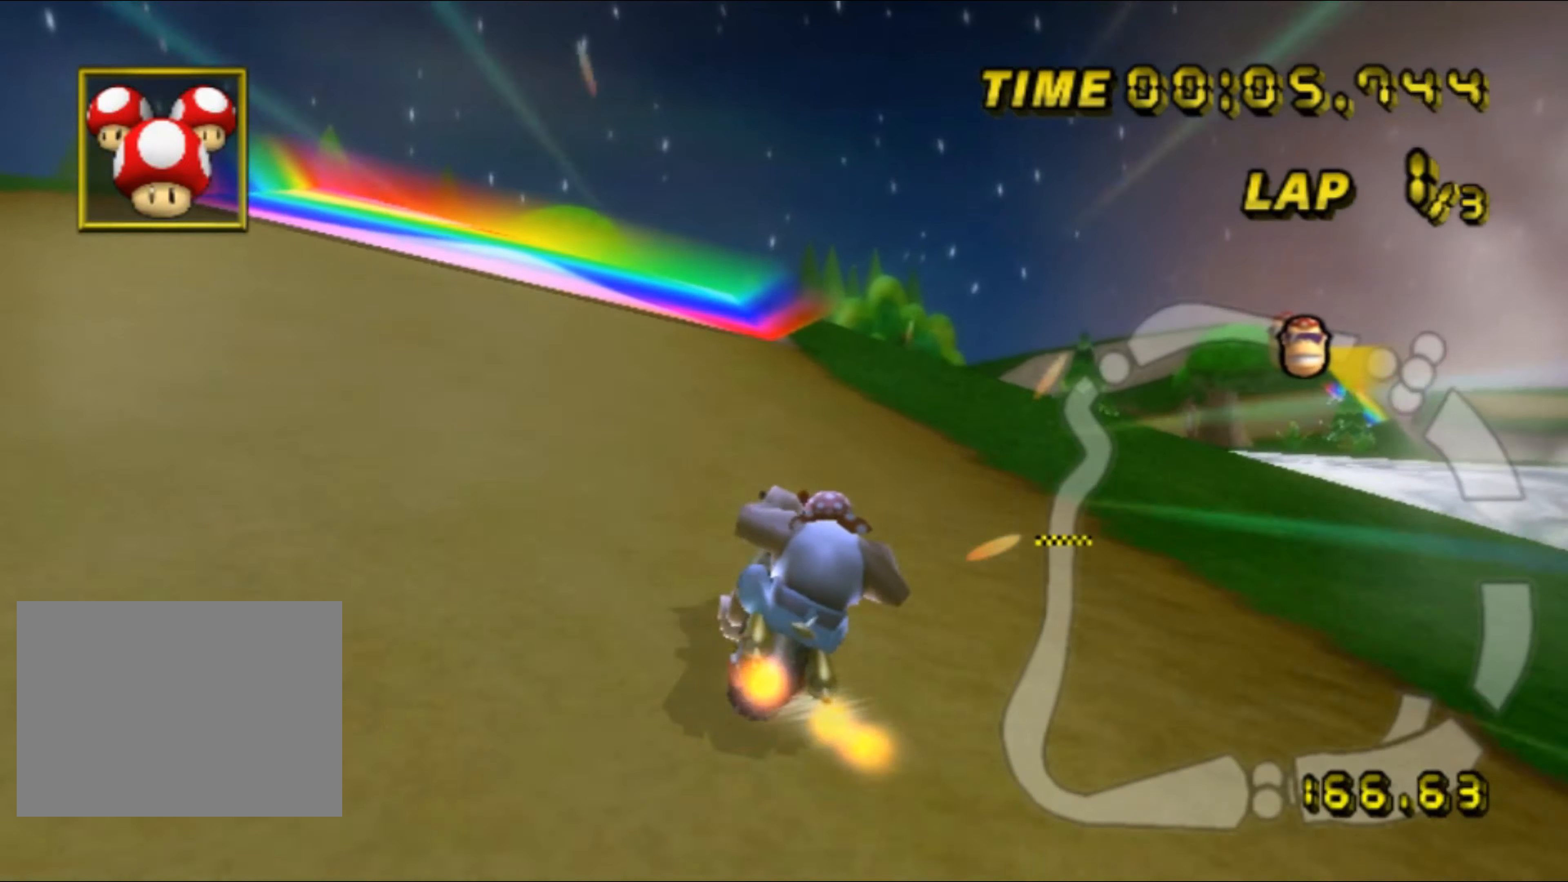
{"buttons": [], "left_stick": "right", "events": [[17, "left_stick", "up"], [117, "left_stick", "center"], [250, "left_stick", "right"]]}
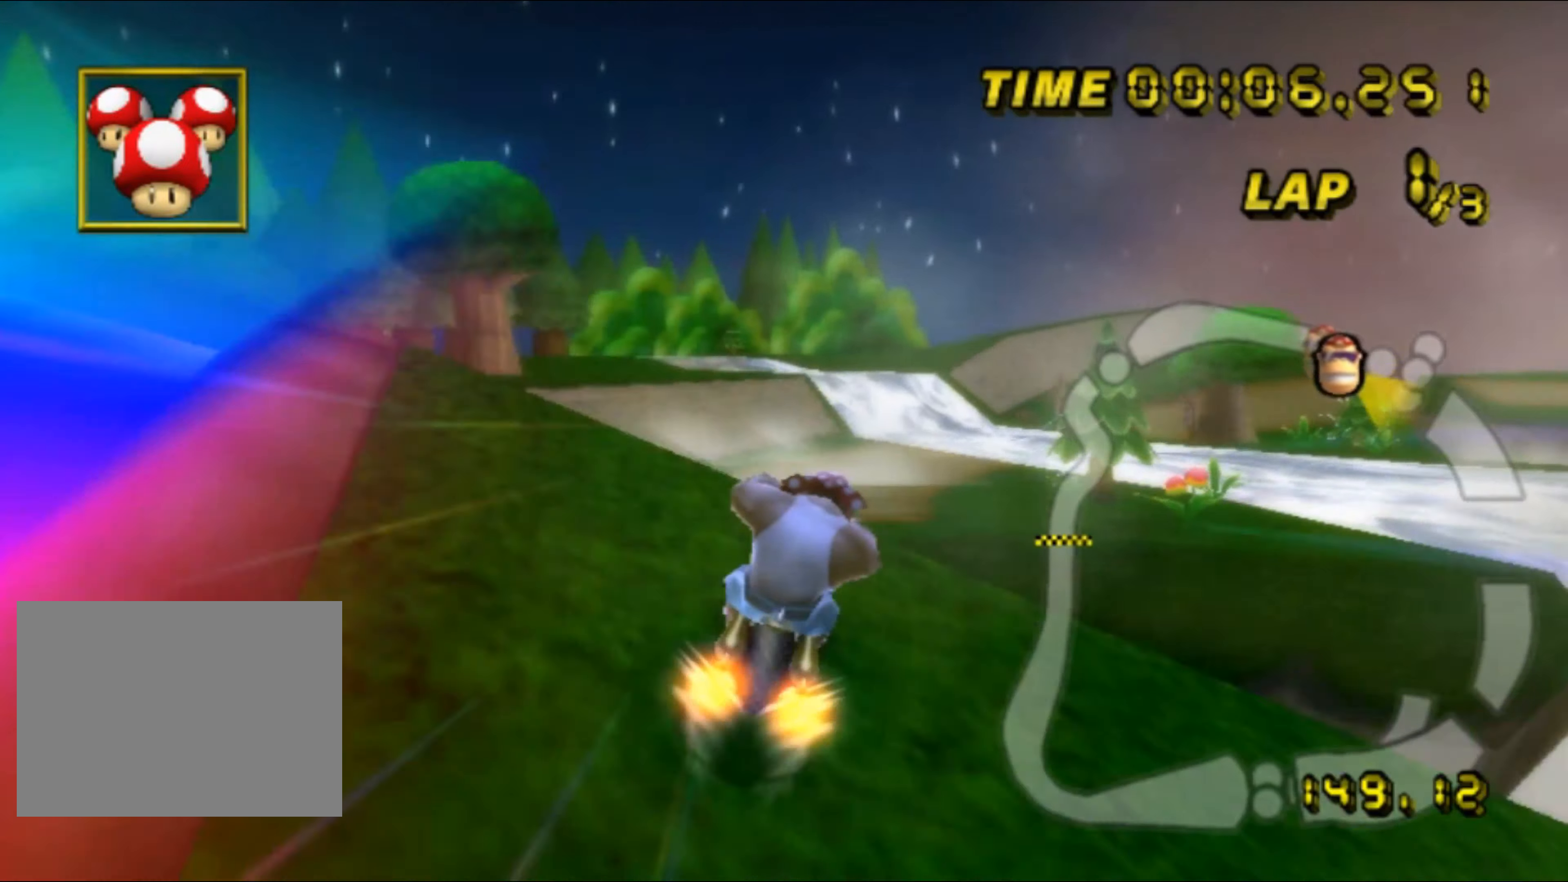
{"buttons": [], "left_stick": "right", "events": []}
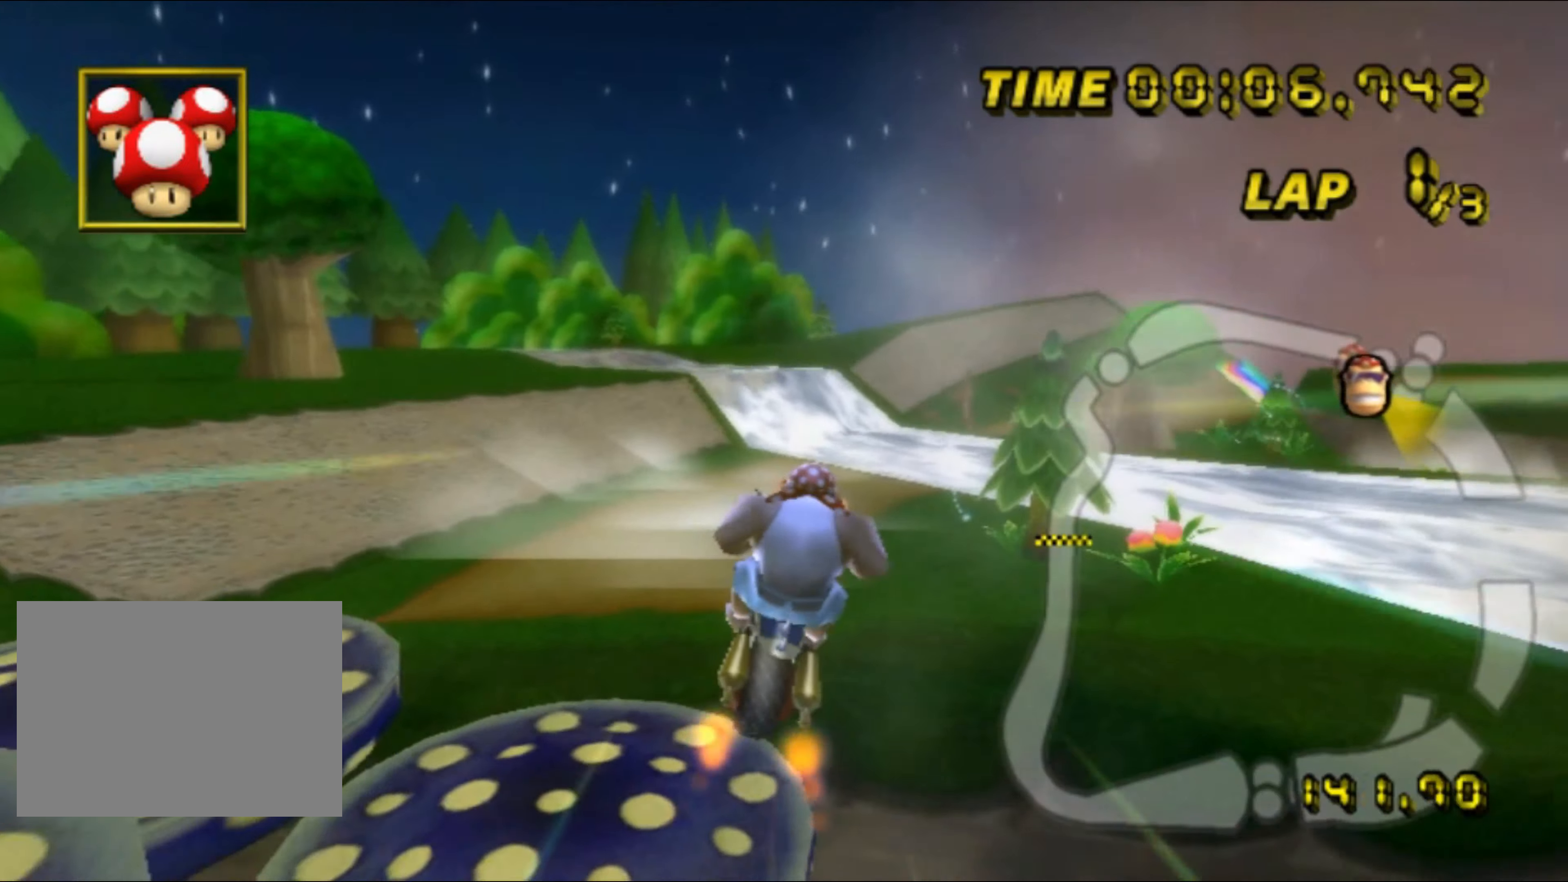
{"buttons": [], "left_stick": "up", "events": [[50, "left_stick", "center"], [433, "left_stick", "up"]]}
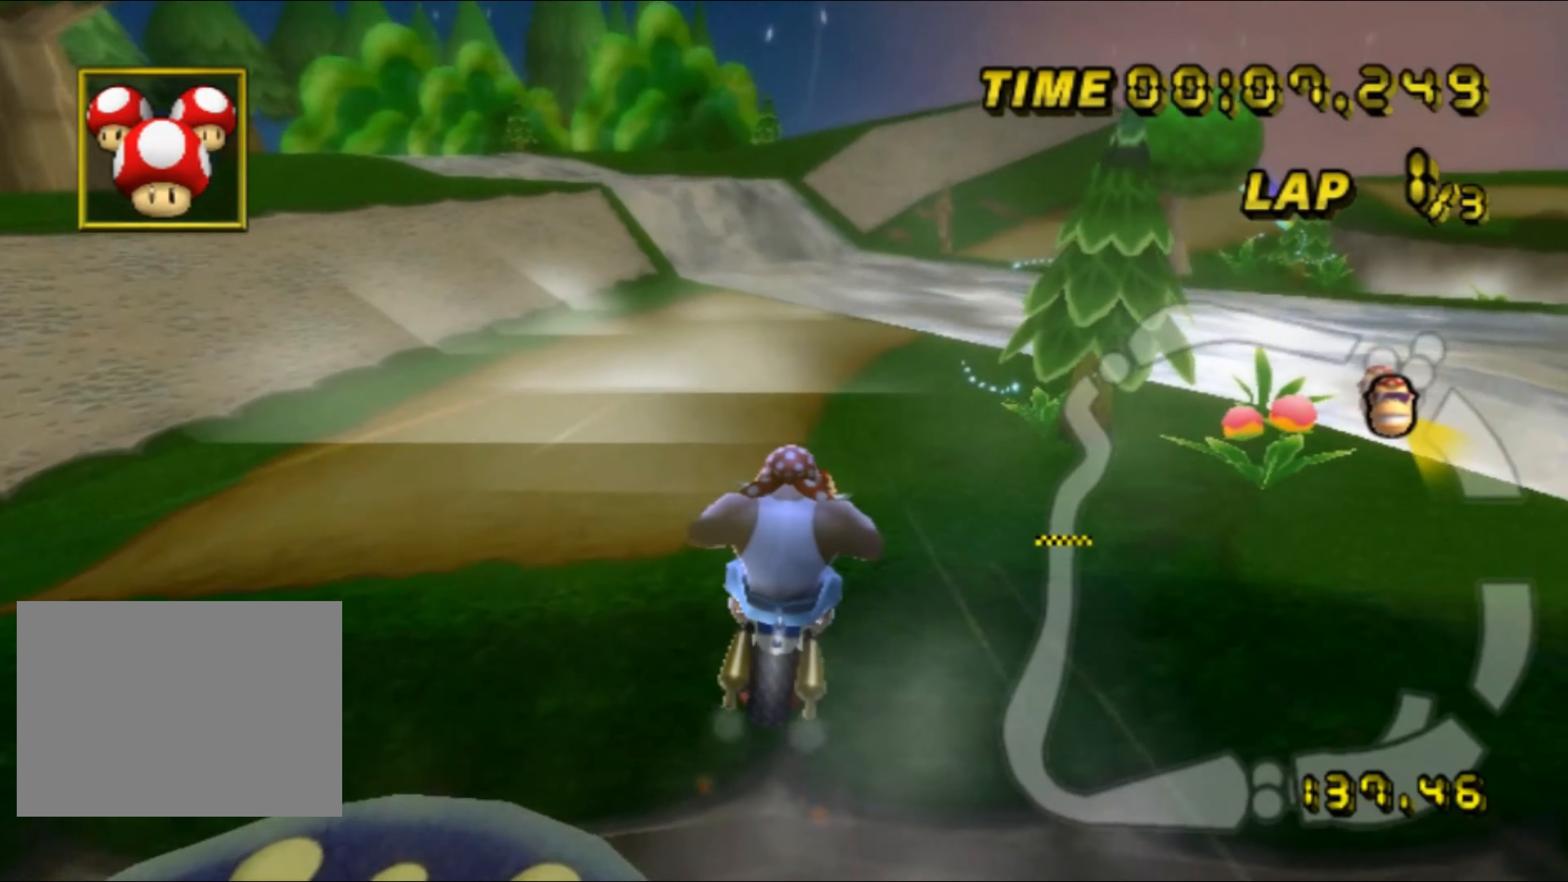
{"buttons": [], "left_stick": "down", "events": [[67, "left_stick", "center"], [183, "left_stick", "down"]]}